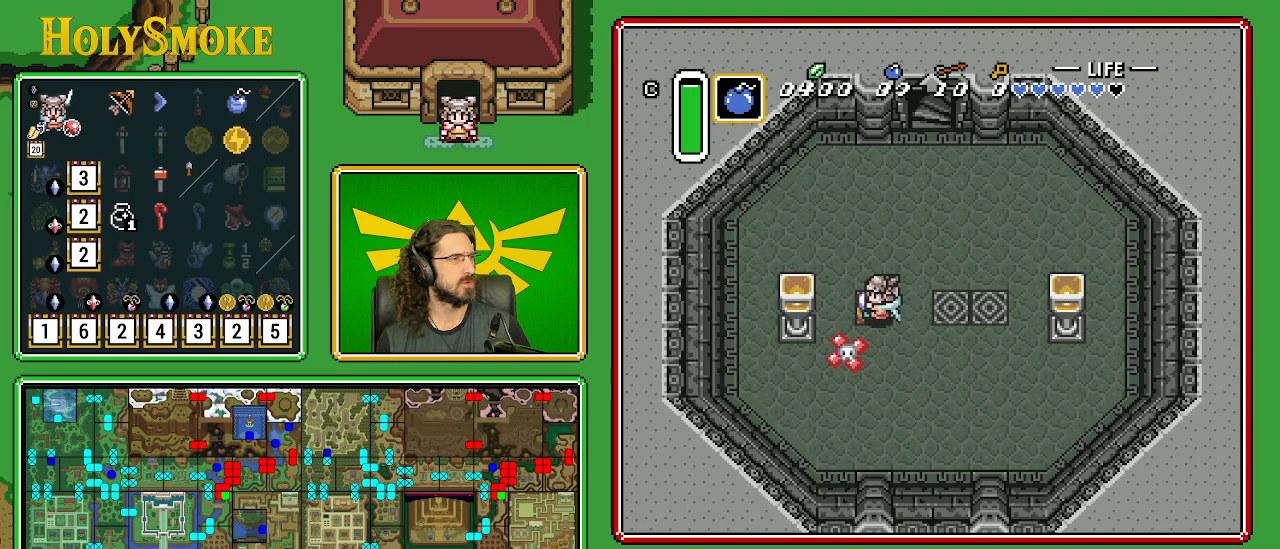
Gameplay with a controller (Nintendo layout); each line is a JSON object with the inputs held at the frame after it. "events" lists button and stick changes between this image and that frame as [ms after this image, input, new state], when the widget could be followed in between. Not read: L1 L3 R1 R3.
{"buttons": [], "events": [[467, "DPAD_LEFT", "up"]]}
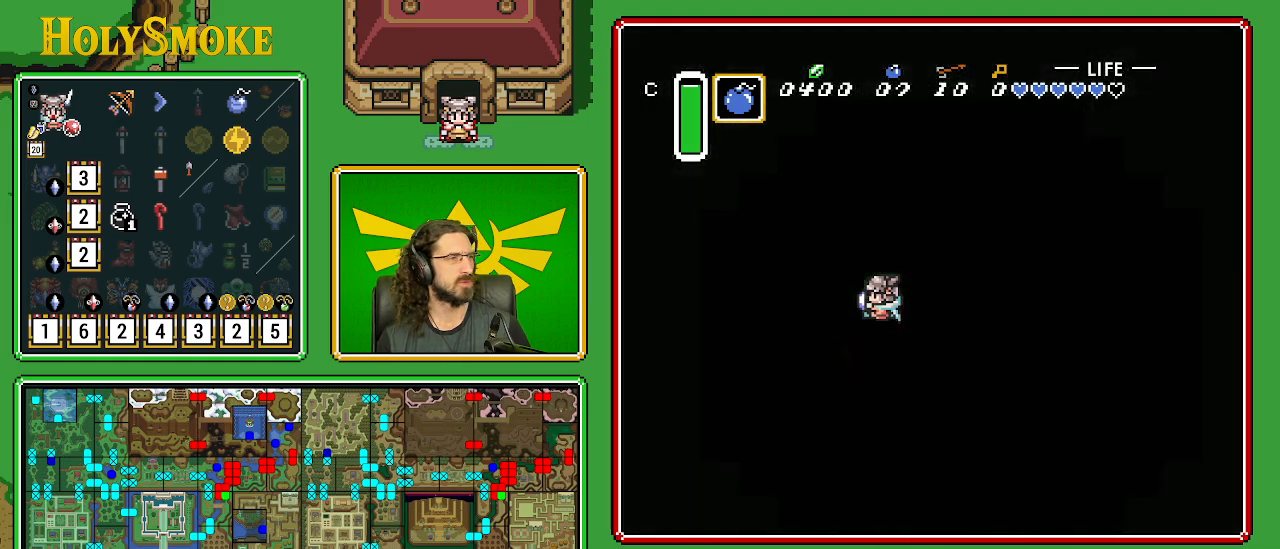
{"buttons": [], "events": []}
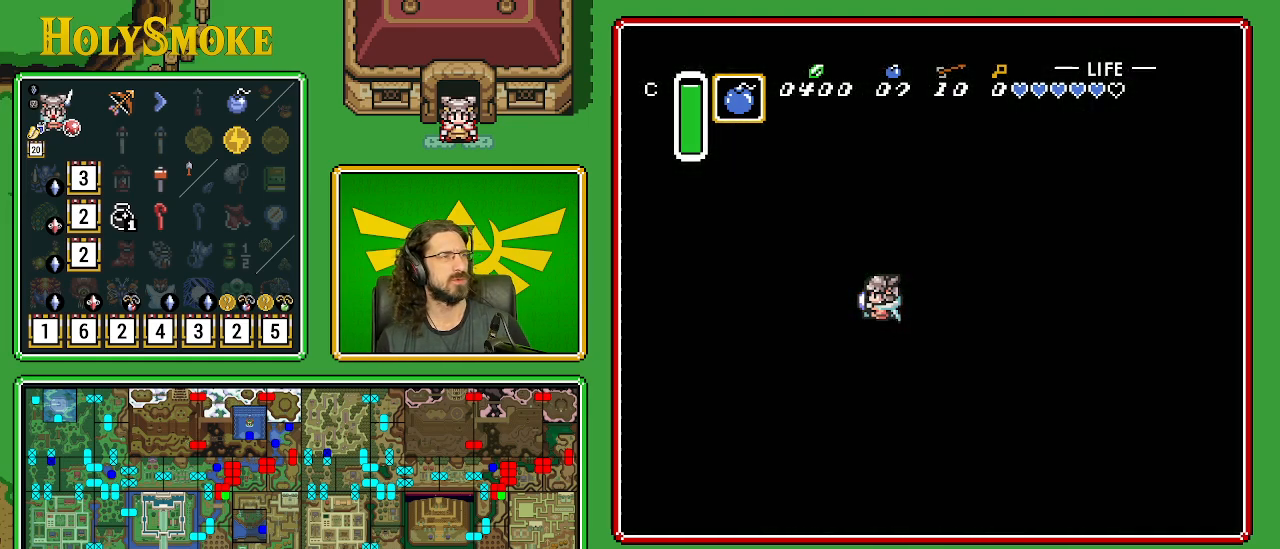
{"buttons": [], "events": []}
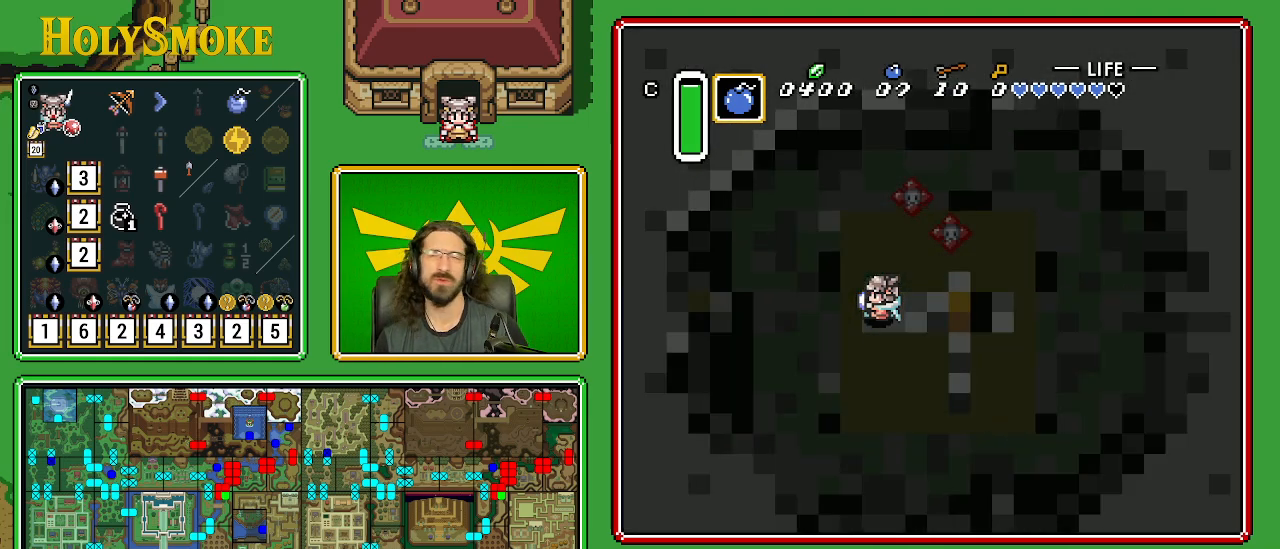
{"buttons": [], "events": []}
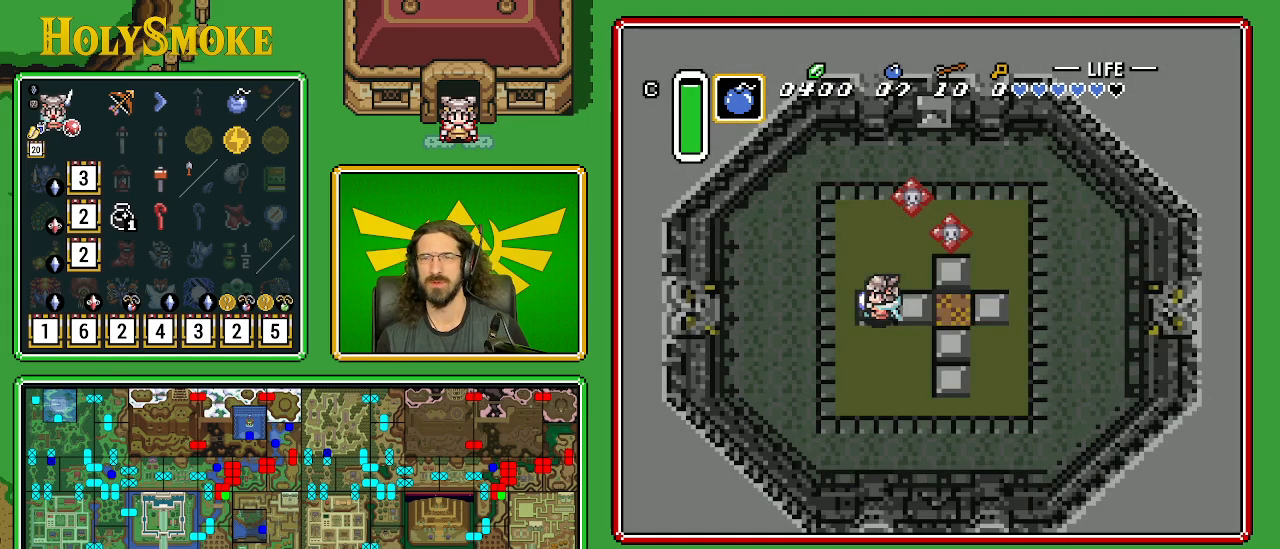
{"buttons": ["DPAD_DOWN"], "events": [[117, "DPAD_DOWN", "down"]]}
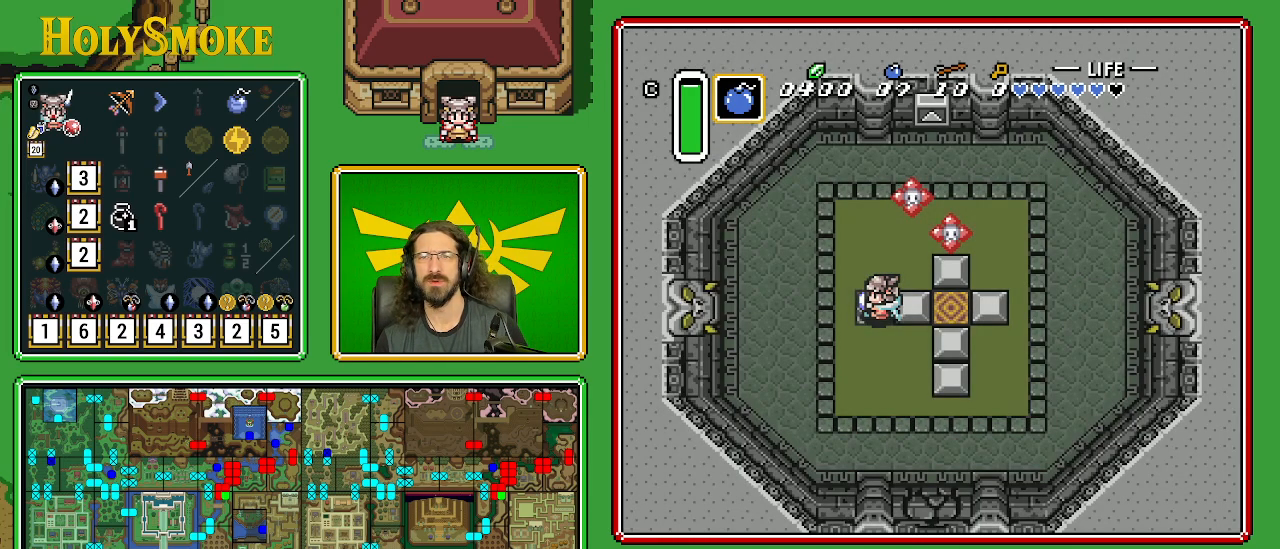
{"buttons": ["DPAD_DOWN"], "events": [[300, "Y", "down"], [433, "Y", "up"]]}
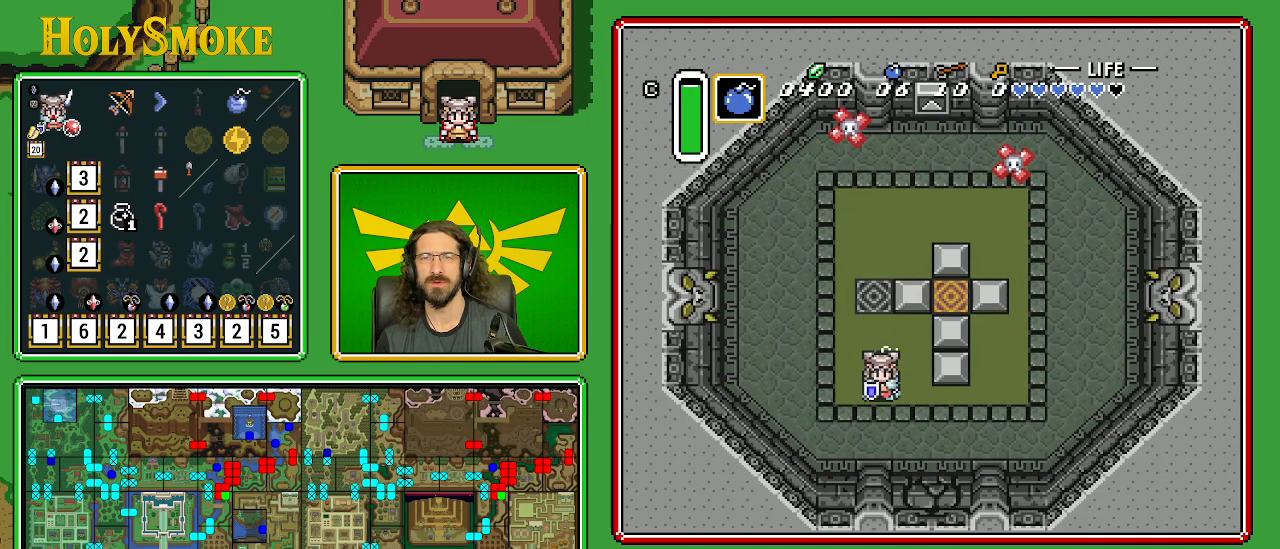
{"buttons": ["DPAD_DOWN", "DPAD_RIGHT"], "events": [[67, "A", "down"], [117, "DPAD_RIGHT", "down"], [283, "A", "up"]]}
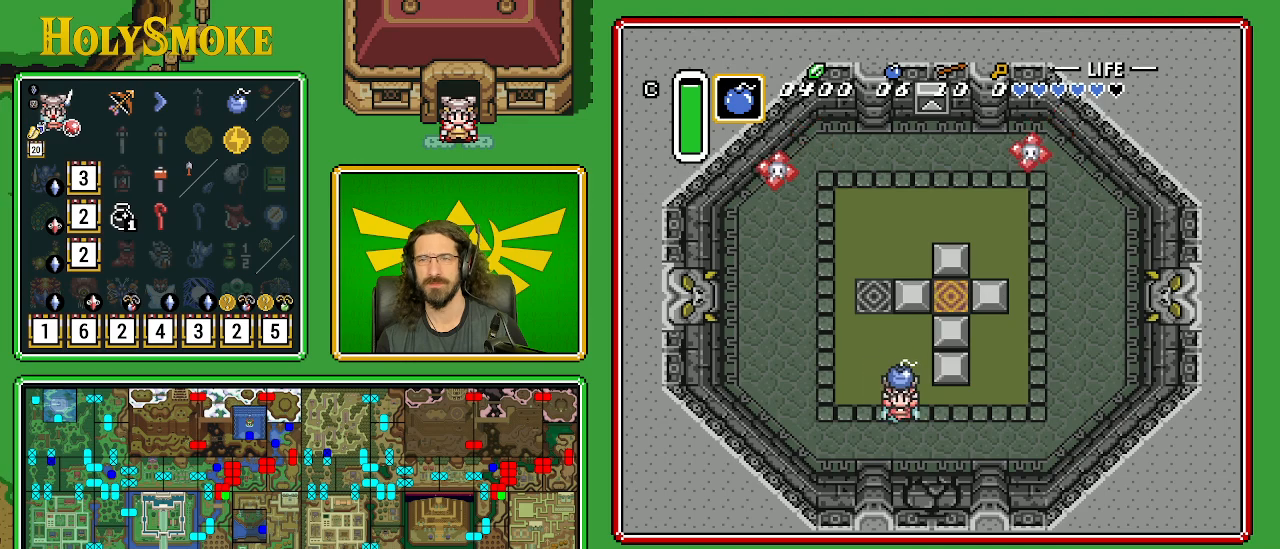
{"buttons": ["DPAD_DOWN"], "events": [[450, "DPAD_RIGHT", "up"]]}
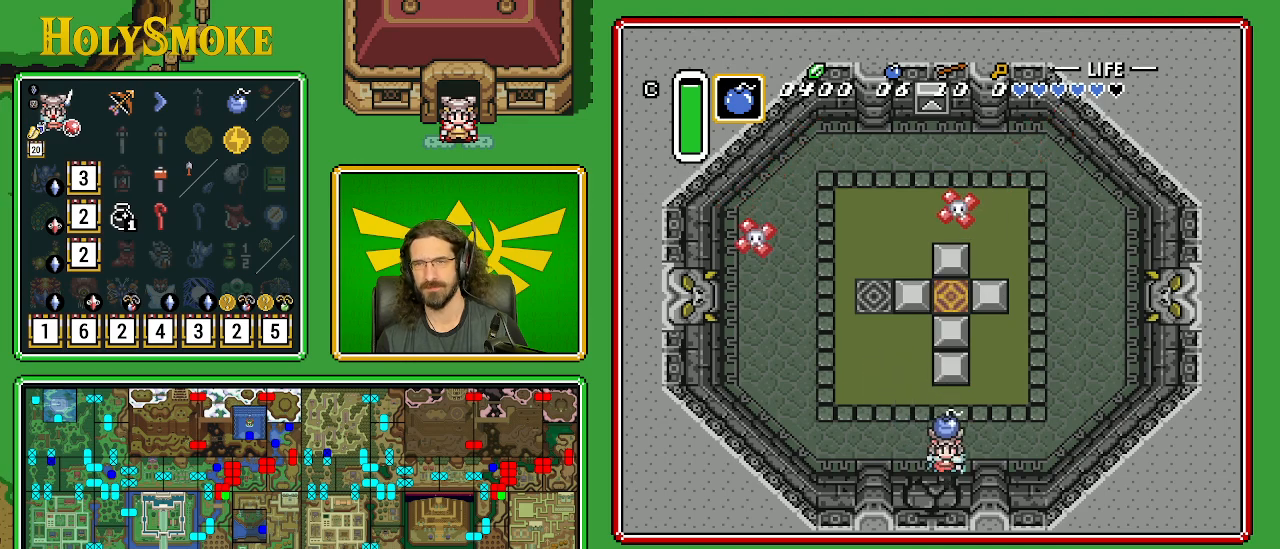
{"buttons": ["DPAD_DOWN"], "events": [[17, "A", "down"], [67, "DPAD_LEFT", "down"], [133, "DPAD_DOWN", "up"], [167, "A", "up"], [350, "DPAD_DOWN", "down"], [483, "DPAD_LEFT", "up"]]}
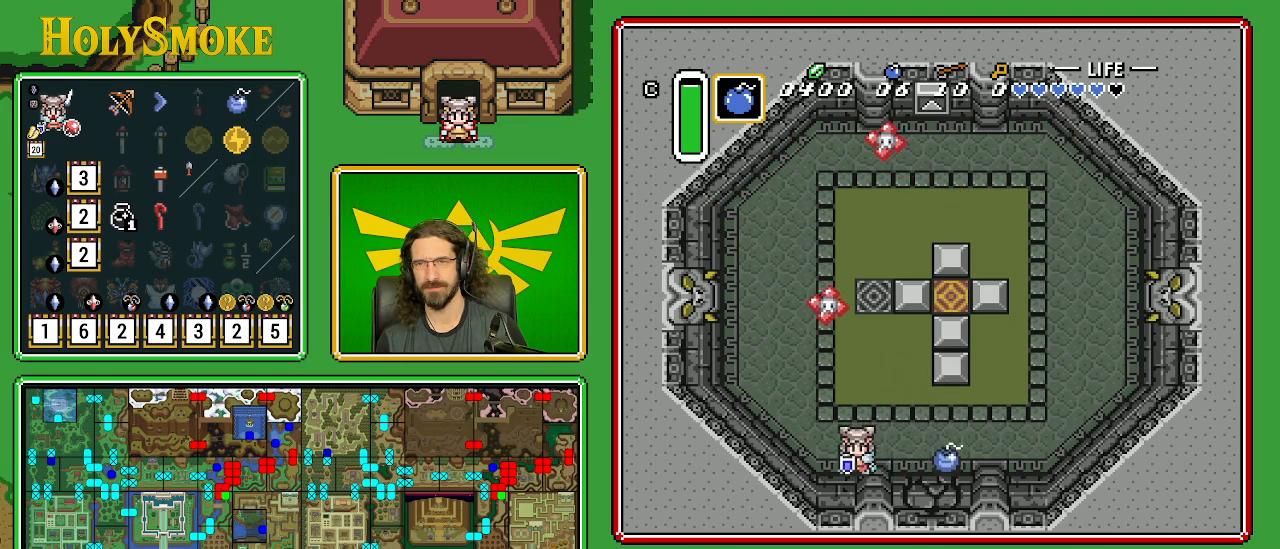
{"buttons": ["A"], "events": [[100, "A", "down"], [167, "DPAD_DOWN", "up"], [167, "DPAD_RIGHT", "down"], [217, "DPAD_RIGHT", "up"], [217, "DPAD_UP", "down"], [417, "DPAD_UP", "up"]]}
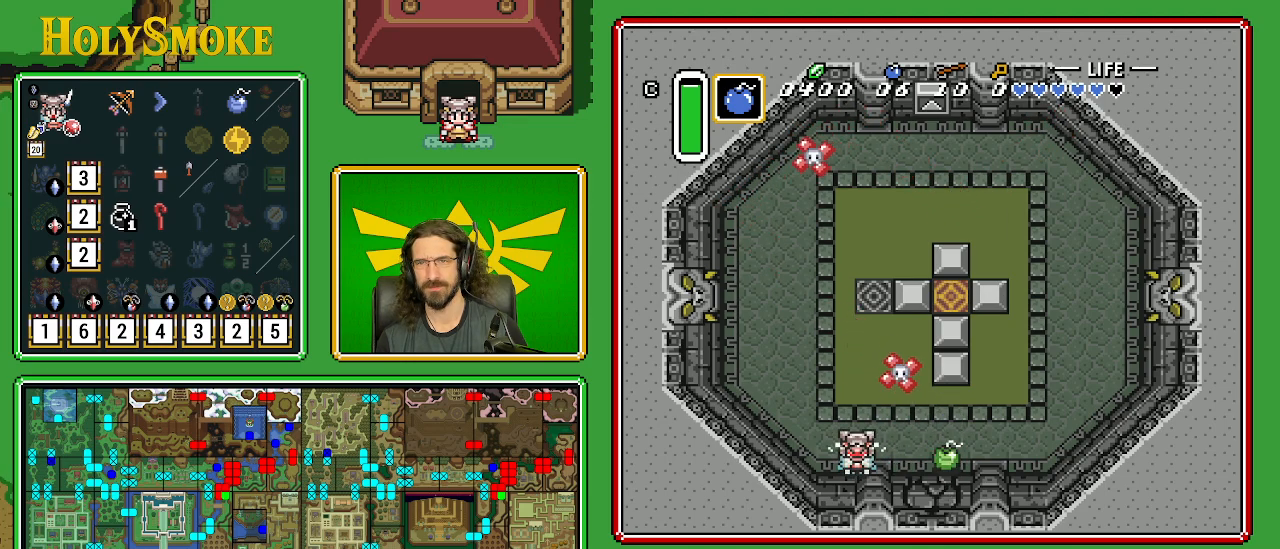
{"buttons": ["A", "DPAD_UP"], "events": [[17, "DPAD_UP", "down"], [117, "DPAD_UP", "up"], [233, "DPAD_UP", "down"], [300, "DPAD_UP", "up"], [400, "DPAD_UP", "down"]]}
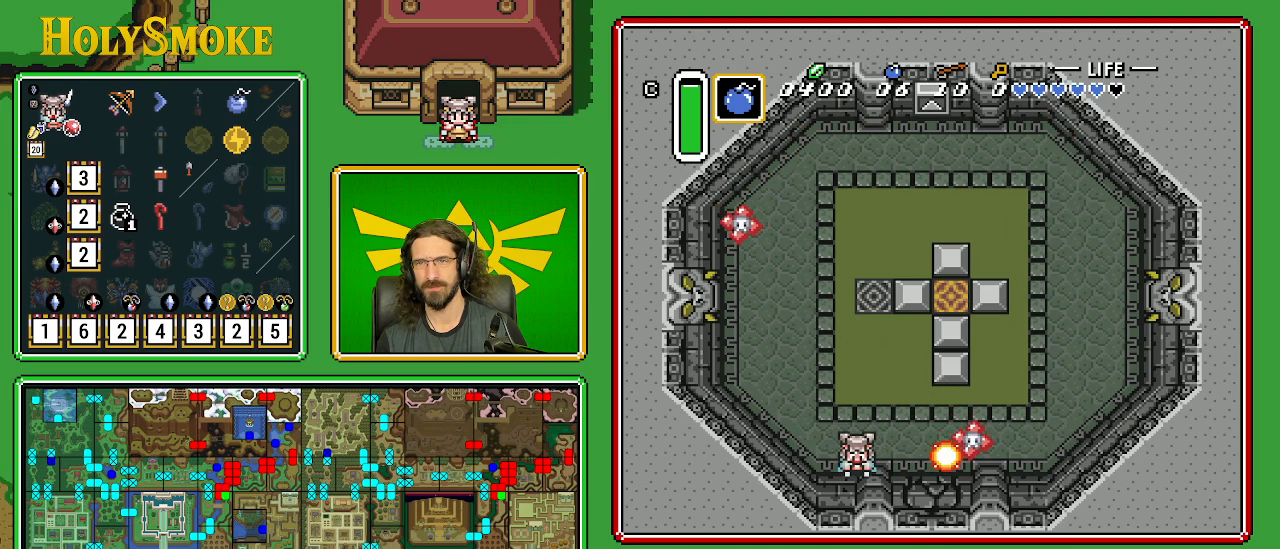
{"buttons": [], "events": [[17, "DPAD_UP", "up"], [233, "A", "up"]]}
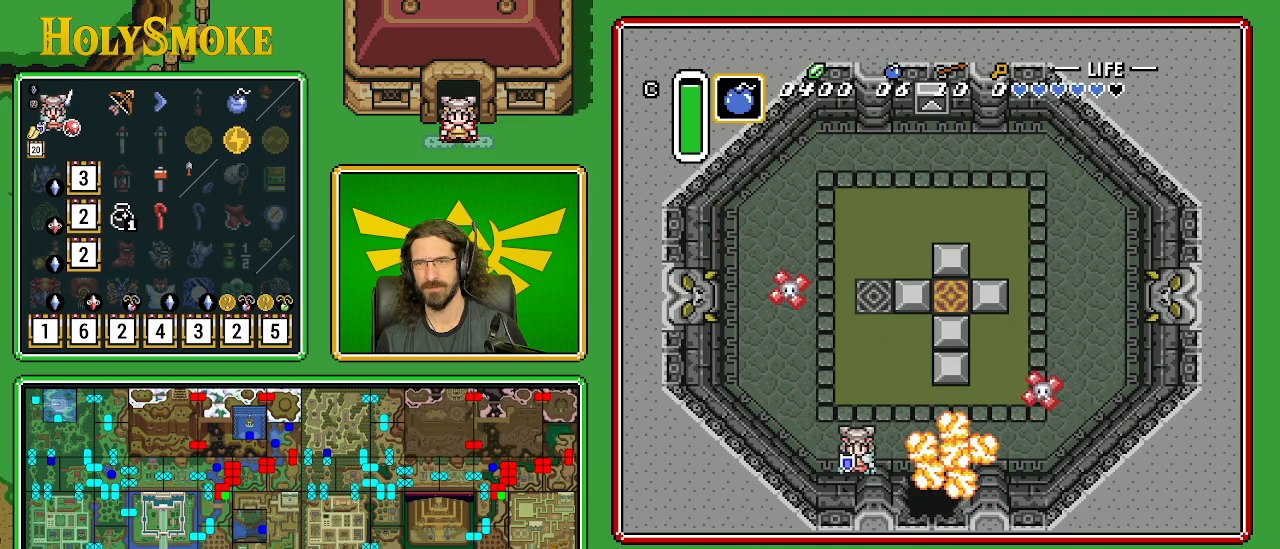
{"buttons": ["DPAD_DOWN", "DPAD_RIGHT"], "events": [[83, "DPAD_RIGHT", "down"], [483, "DPAD_DOWN", "down"]]}
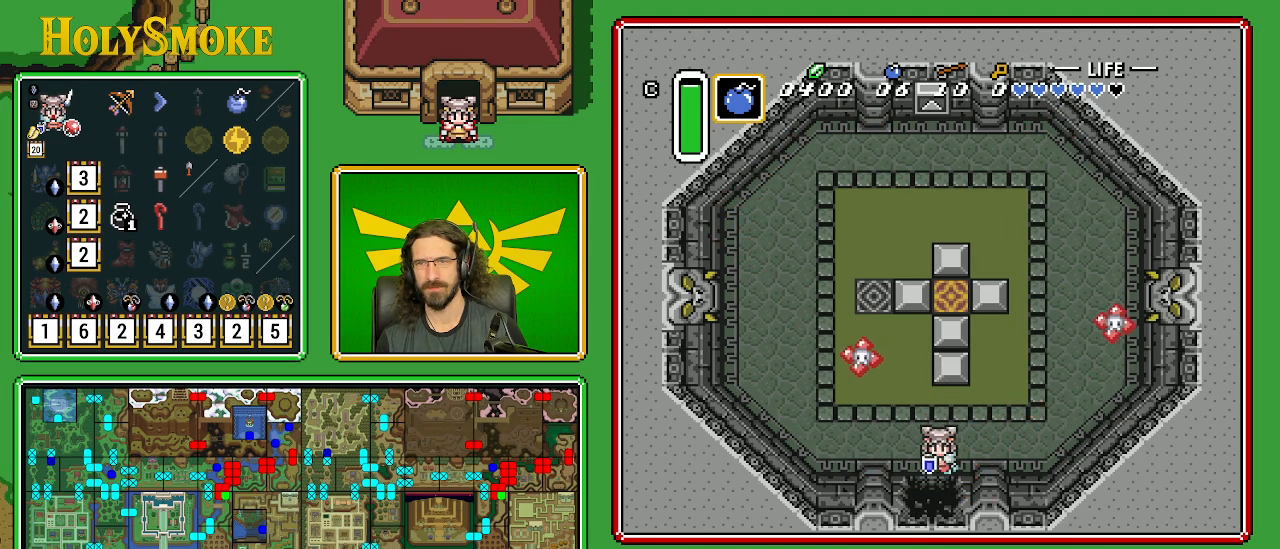
{"buttons": ["DPAD_DOWN"], "events": [[17, "DPAD_RIGHT", "up"]]}
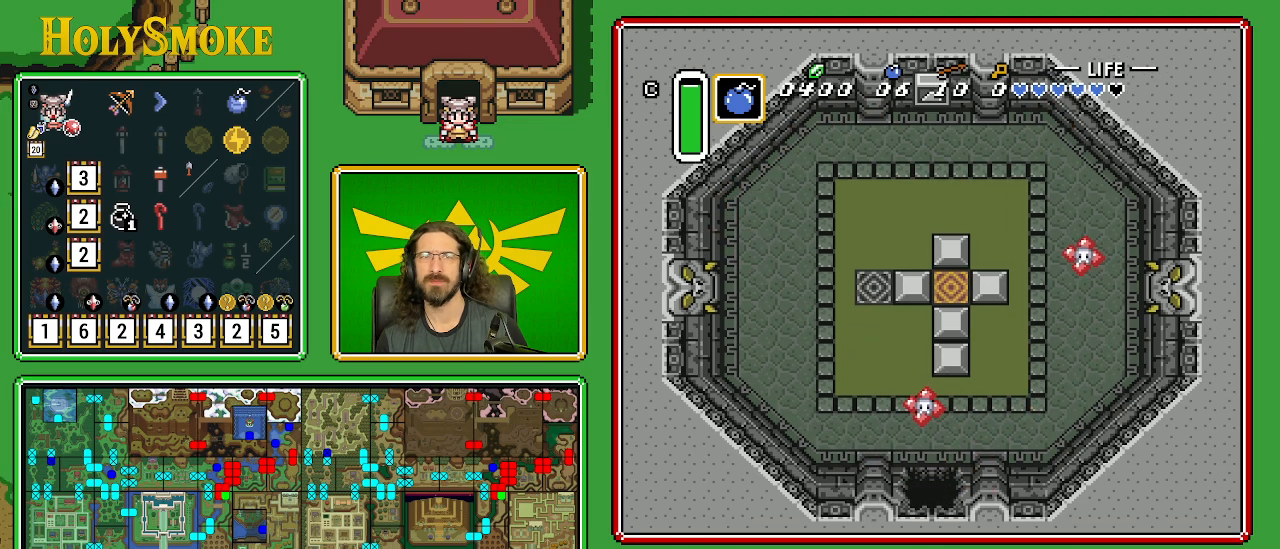
{"buttons": [], "events": [[267, "DPAD_DOWN", "up"]]}
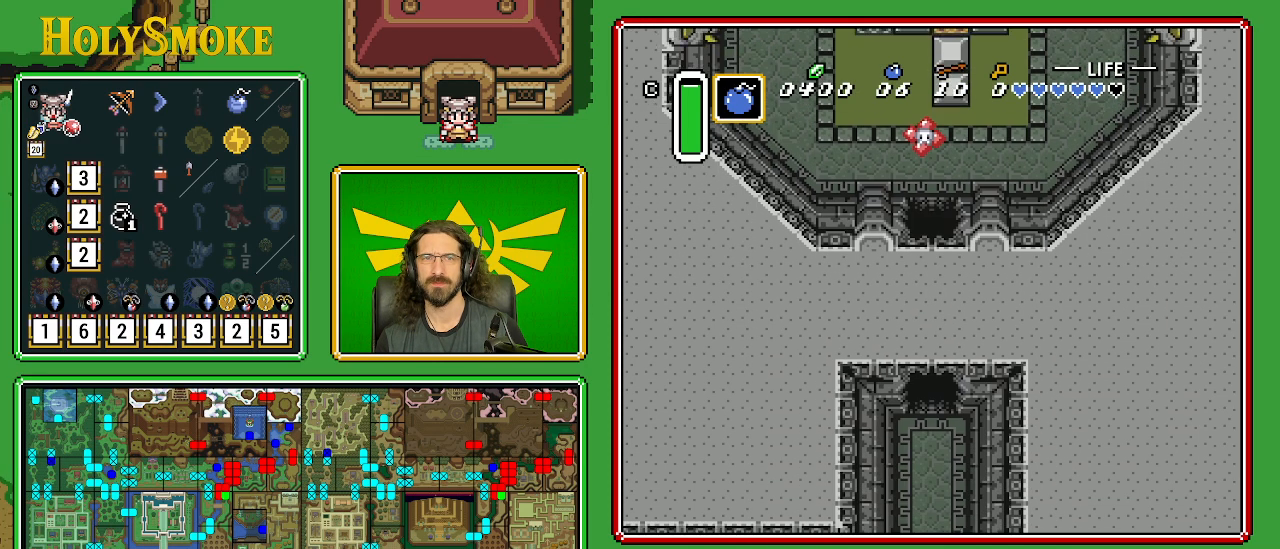
{"buttons": ["DPAD_DOWN"], "events": [[167, "DPAD_DOWN", "down"]]}
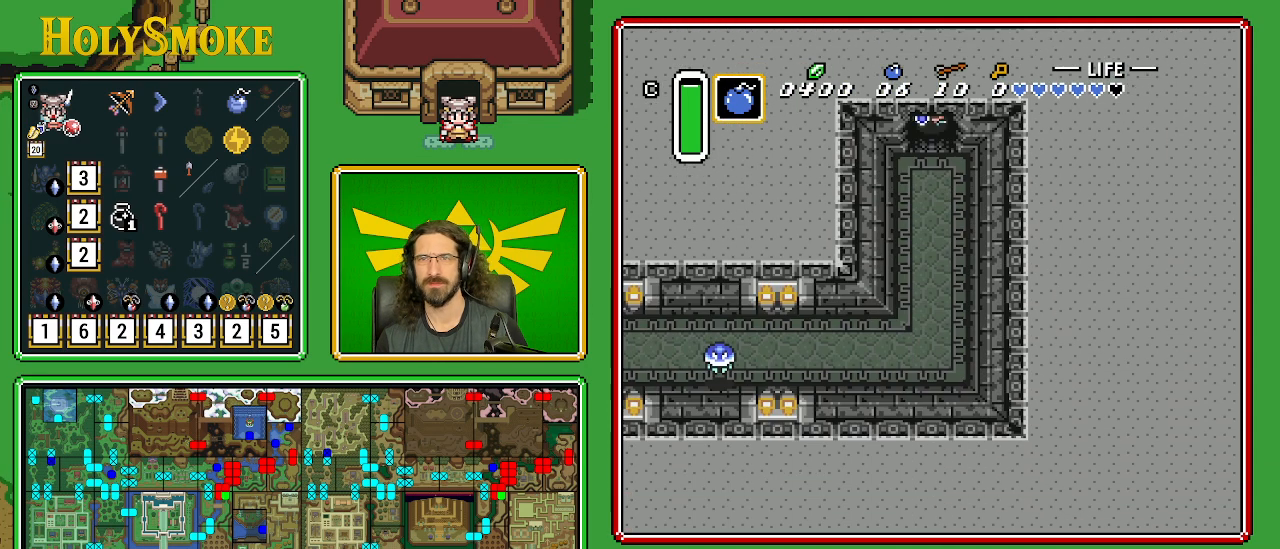
{"buttons": ["DPAD_DOWN"], "events": []}
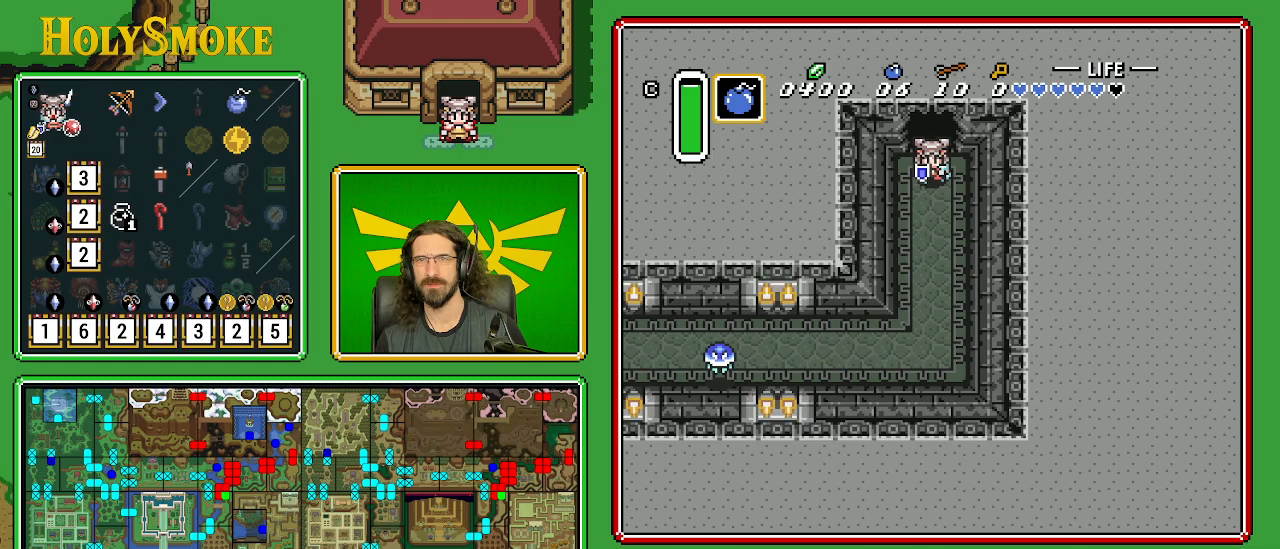
{"buttons": ["DPAD_DOWN"], "events": []}
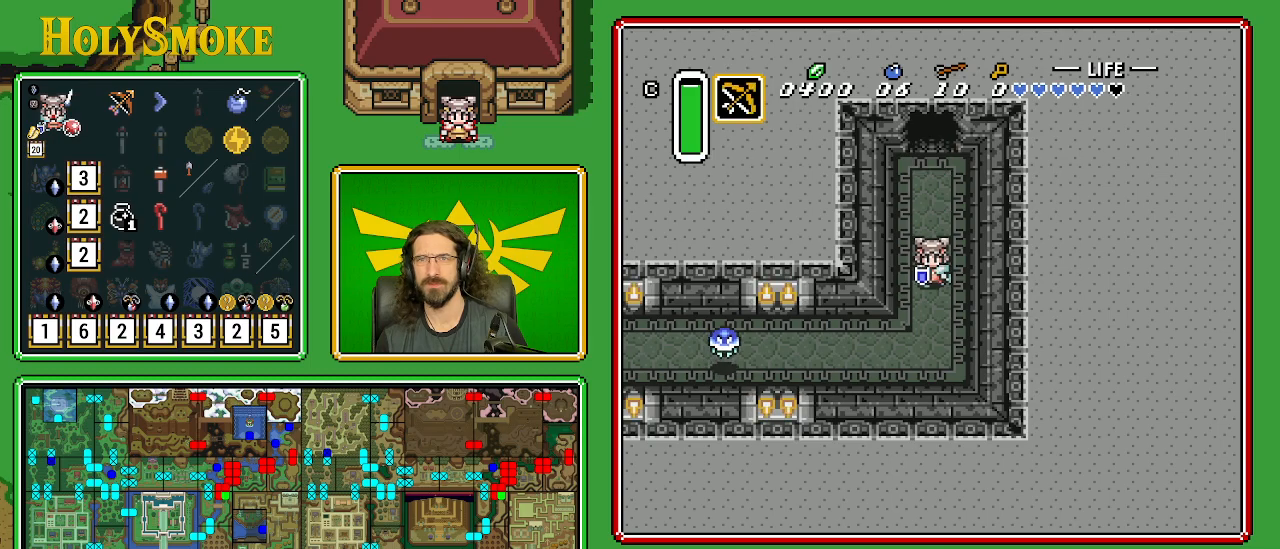
{"buttons": ["DPAD_LEFT"], "events": [[233, "DPAD_LEFT", "down"], [383, "DPAD_DOWN", "up"]]}
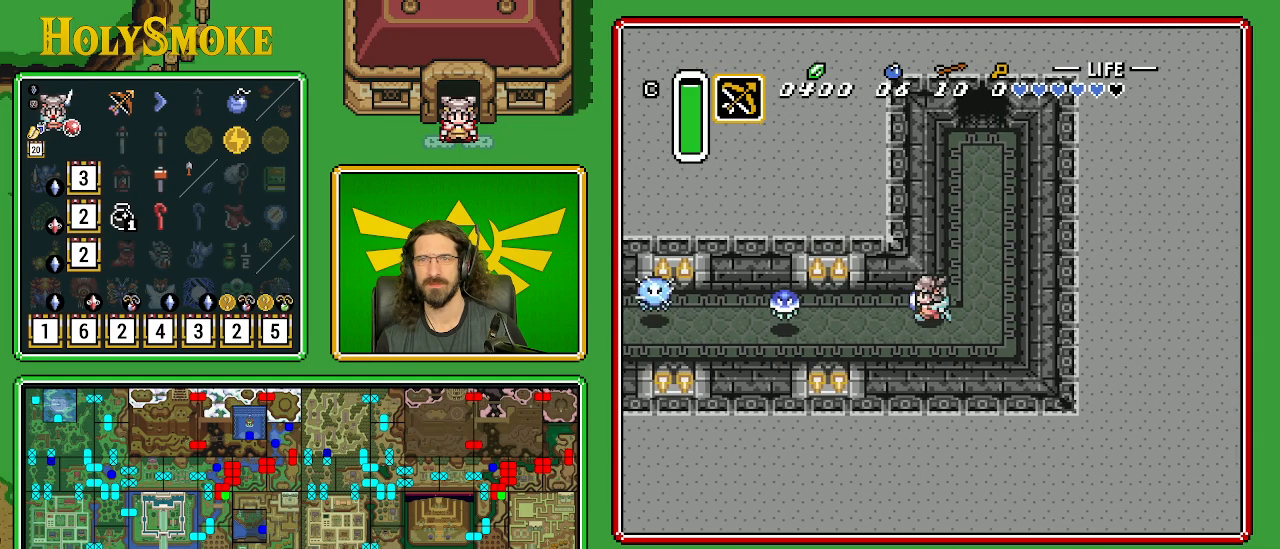
{"buttons": ["DPAD_DOWN", "DPAD_LEFT"], "events": [[67, "Y", "down"], [267, "Y", "up"], [433, "DPAD_DOWN", "down"]]}
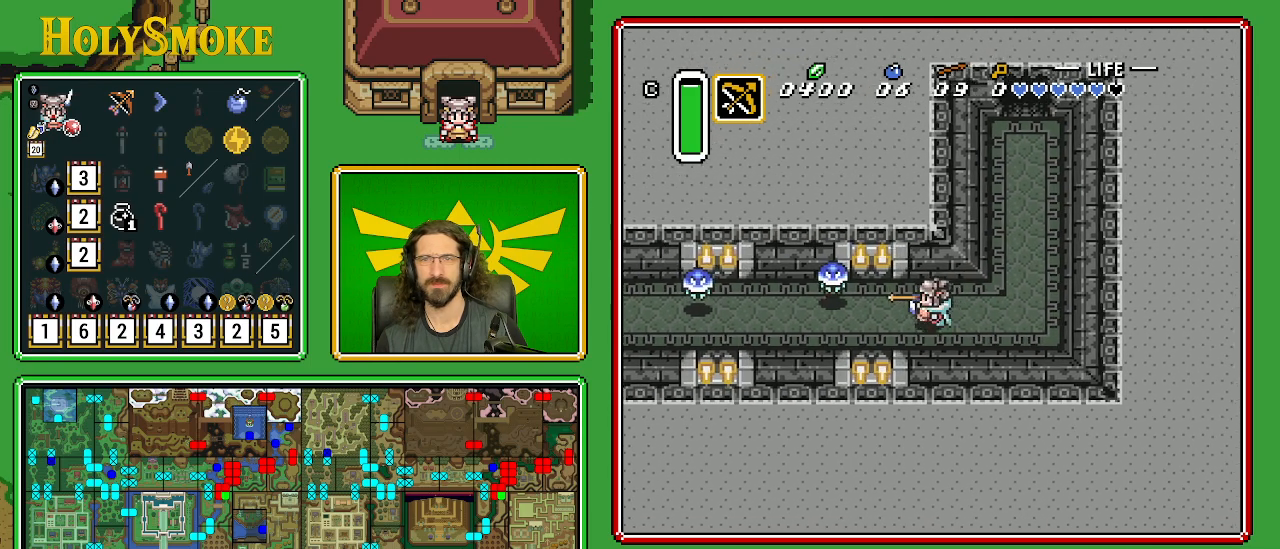
{"buttons": ["DPAD_LEFT"], "events": [[167, "DPAD_DOWN", "up"], [367, "DPAD_DOWN", "down"], [450, "DPAD_DOWN", "up"]]}
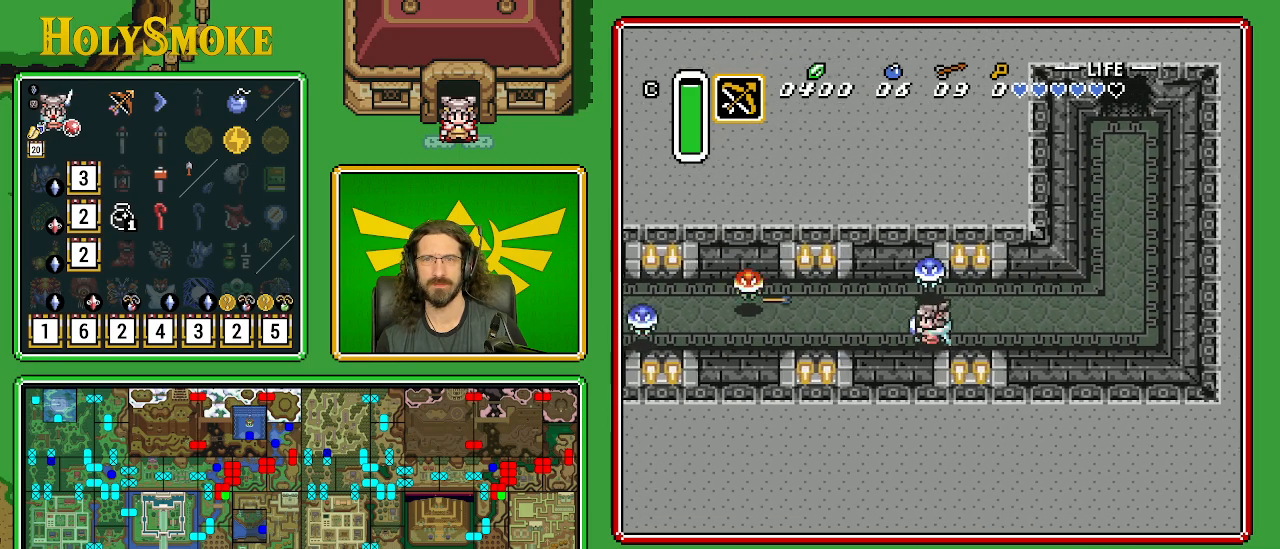
{"buttons": ["DPAD_LEFT"], "events": []}
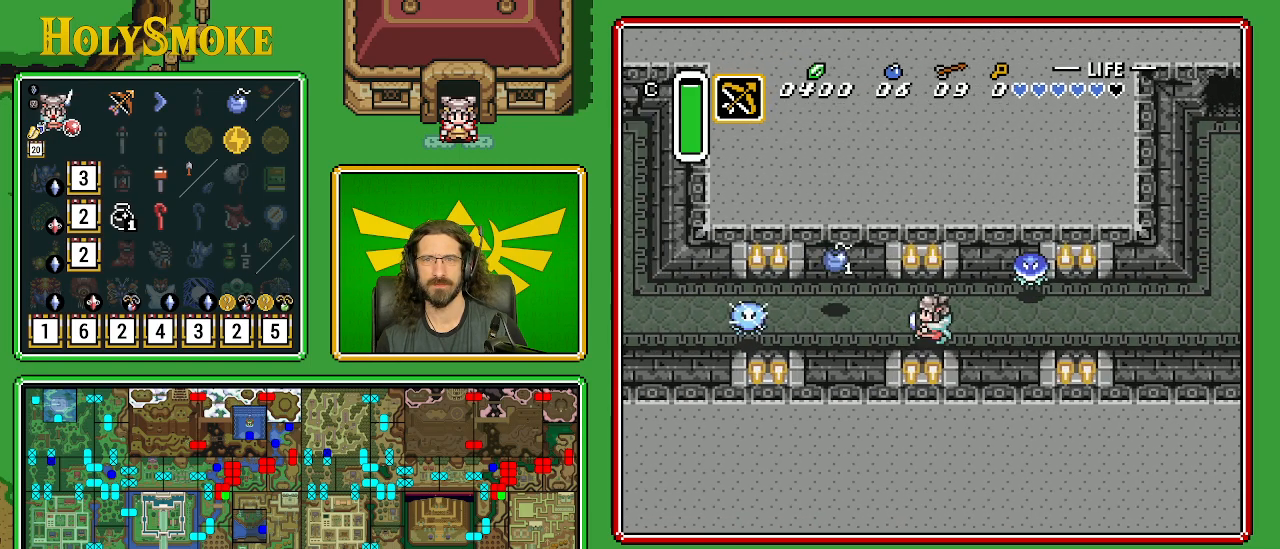
{"buttons": ["DPAD_UP", "DPAD_LEFT"], "events": [[17, "DPAD_UP", "down"], [133, "DPAD_UP", "up"], [183, "Y", "down"], [317, "Y", "up"], [467, "DPAD_UP", "down"]]}
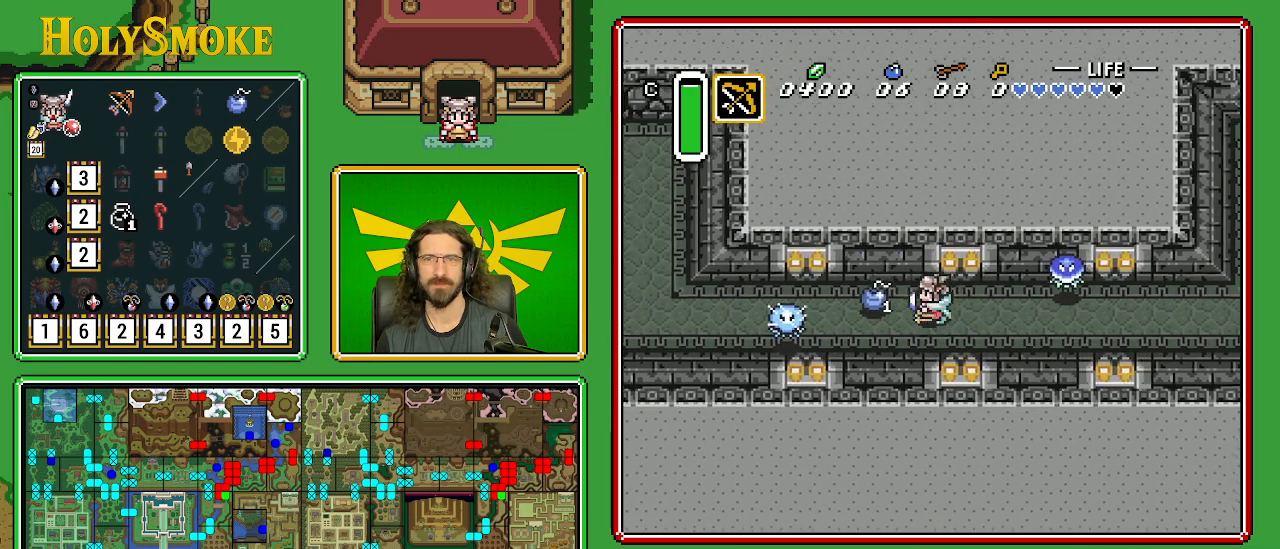
{"buttons": ["DPAD_LEFT"], "events": [[133, "DPAD_UP", "up"]]}
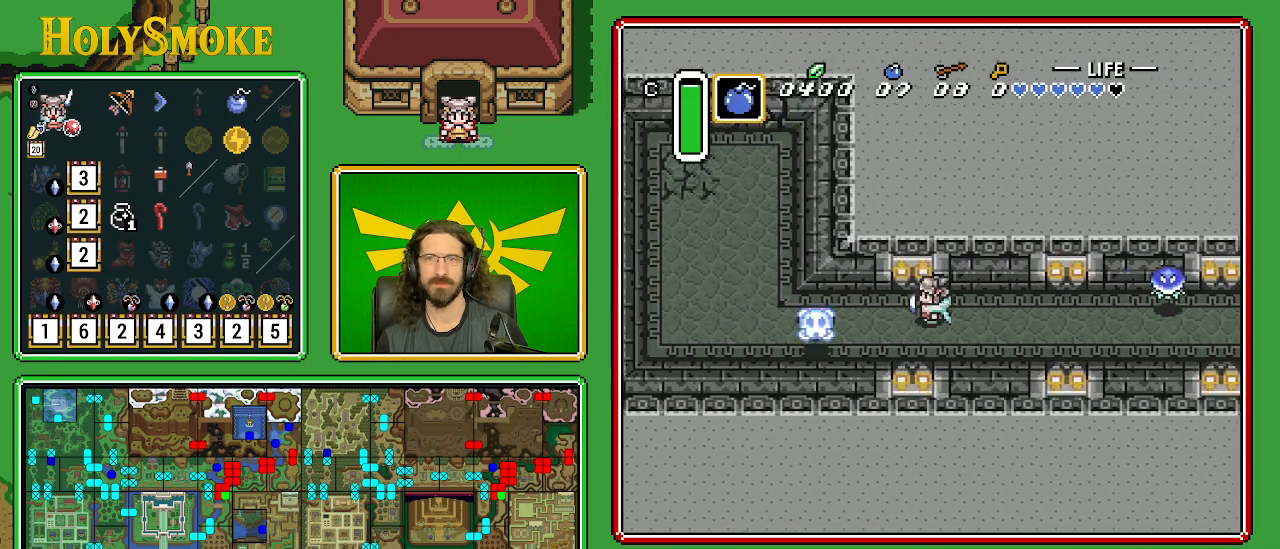
{"buttons": ["A", "DPAD_LEFT"], "events": [[217, "Y", "down"], [333, "Y", "up"], [400, "A", "down"]]}
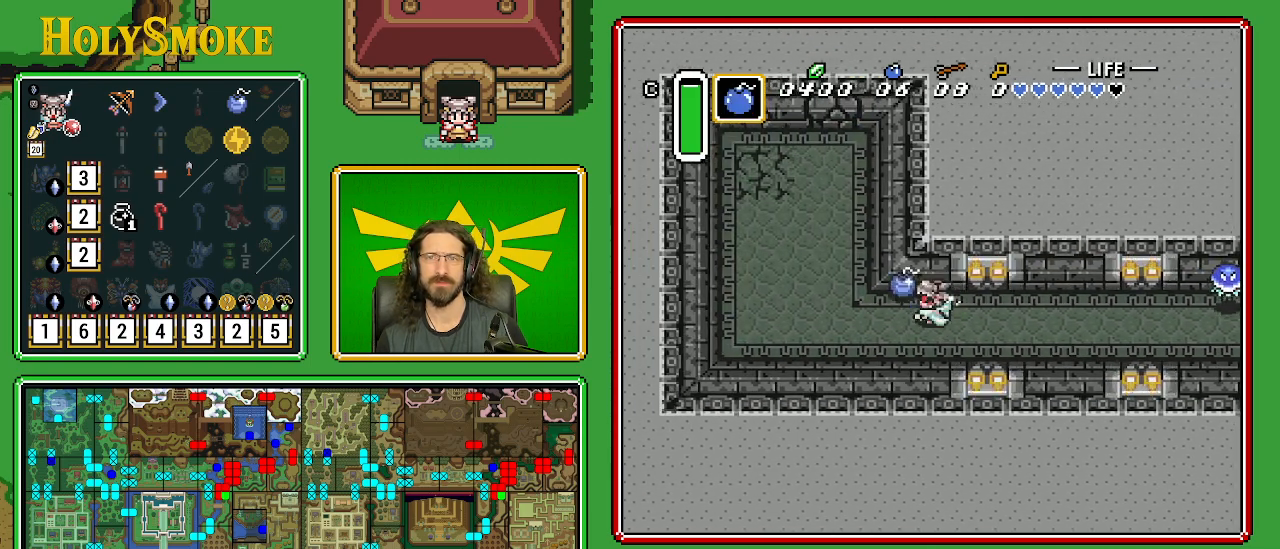
{"buttons": ["DPAD_LEFT"], "events": [[150, "A", "up"]]}
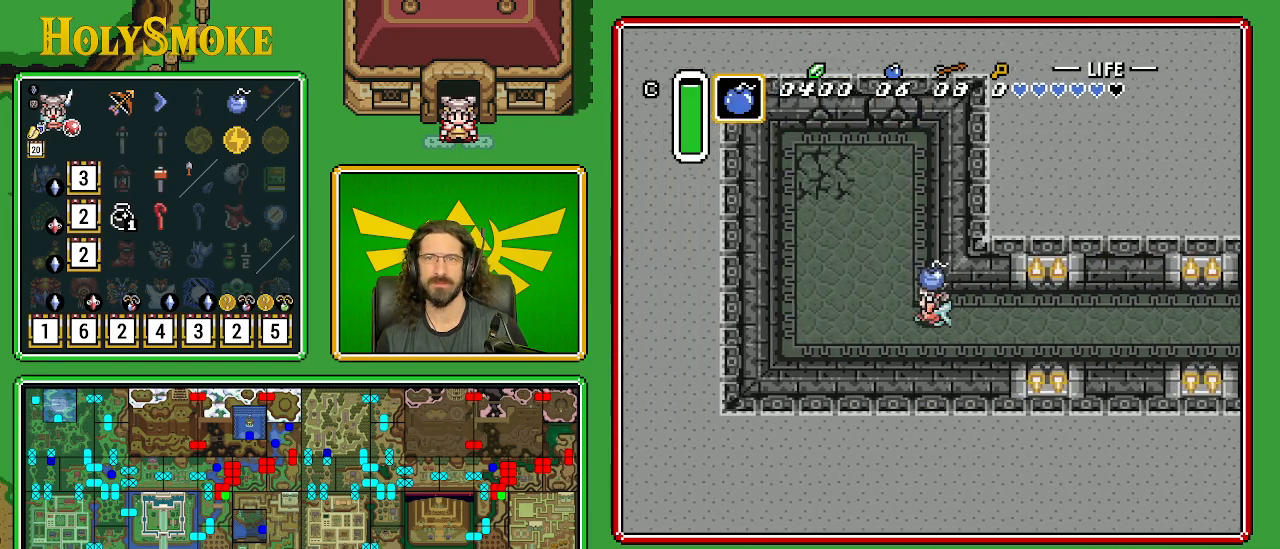
{"buttons": ["DPAD_UP"], "events": [[167, "DPAD_UP", "down"], [250, "DPAD_LEFT", "up"], [267, "A", "down"], [417, "DPAD_LEFT", "down"], [450, "A", "up"], [500, "DPAD_LEFT", "up"]]}
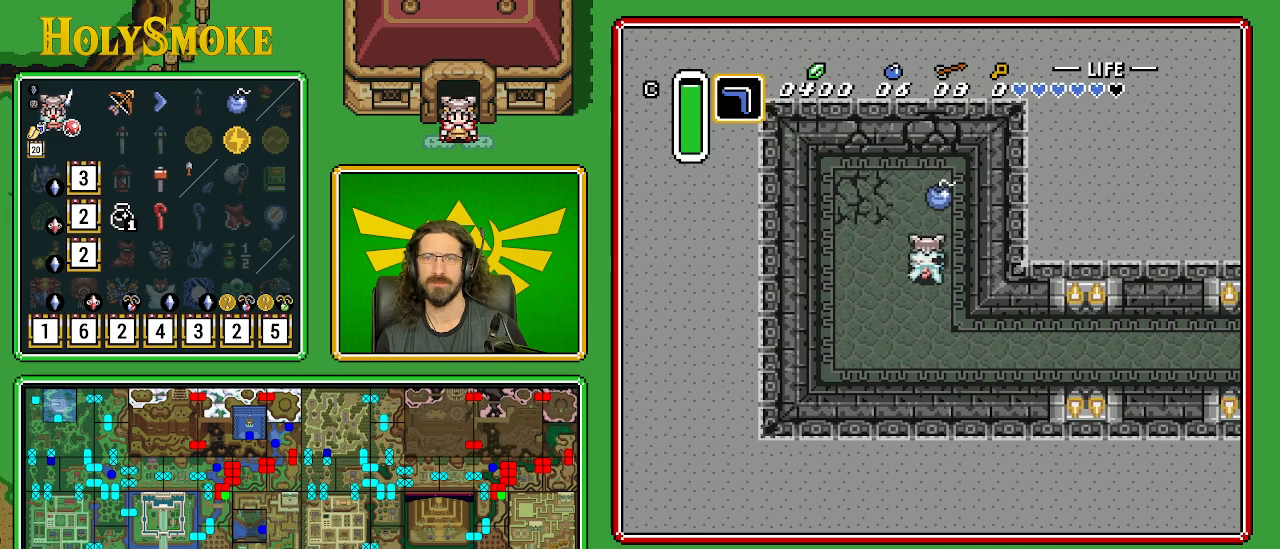
{"buttons": [], "events": [[250, "DPAD_UP", "up"]]}
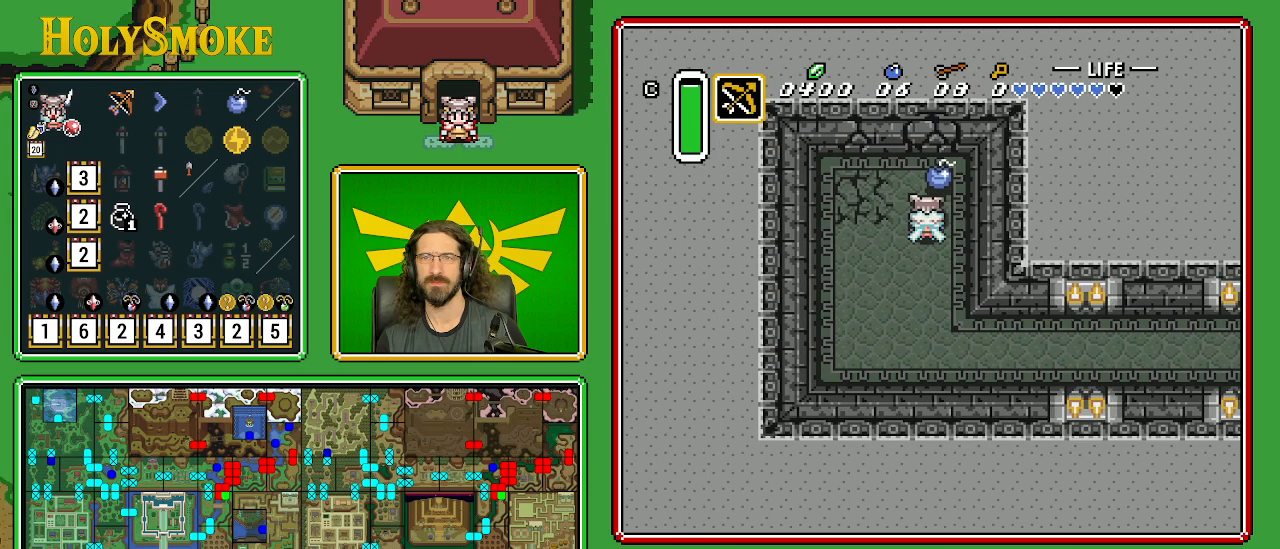
{"buttons": [], "events": [[100, "DPAD_DOWN", "down"], [317, "DPAD_DOWN", "up"]]}